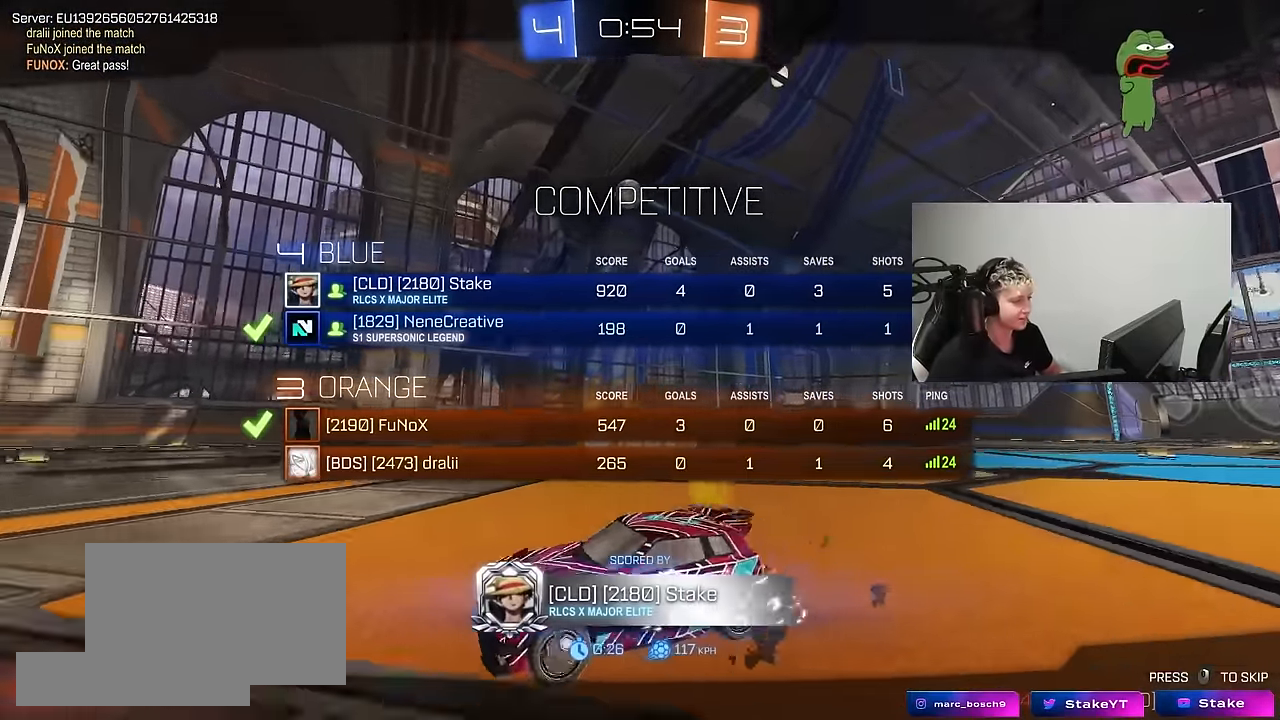
Gameplay with keyboard and mouse; each line is a JSON object with the keys and mouse buttons held at the frame after it. "events" lists presses ("down") and releases ("up") of "1", "2", "3", "4", "5", "a", "alt", "c", "caps_lock", "ctrl", "d", "e", "f", "g", "q", "r", "s", "shift", "space", "t", "tab", "v", "w", "x", "z", "mouse_left", "mouse_wheel" and "mouse_right" between this image and that frame as [ms after this image, input, new state], when the widget could be followed in between. "mouse_left", "mouse_wheel", "mouse_right" = the "left", "wheel", "right" buttons of the "mouse" list. No other keys are recorded. "wheel" means that the mouse wheel is clicked or scrolled. "mouse_move" is the direction in which the mouse moves at that frame (one of eight, or "still"), when it could be read.
{"keys": ["tab"], "mouse": ["right"], "mouse_move": "still", "events": [[283, "mouse_right", "down"], [366, "mouse_right", "up"], [466, "mouse_right", "down"]]}
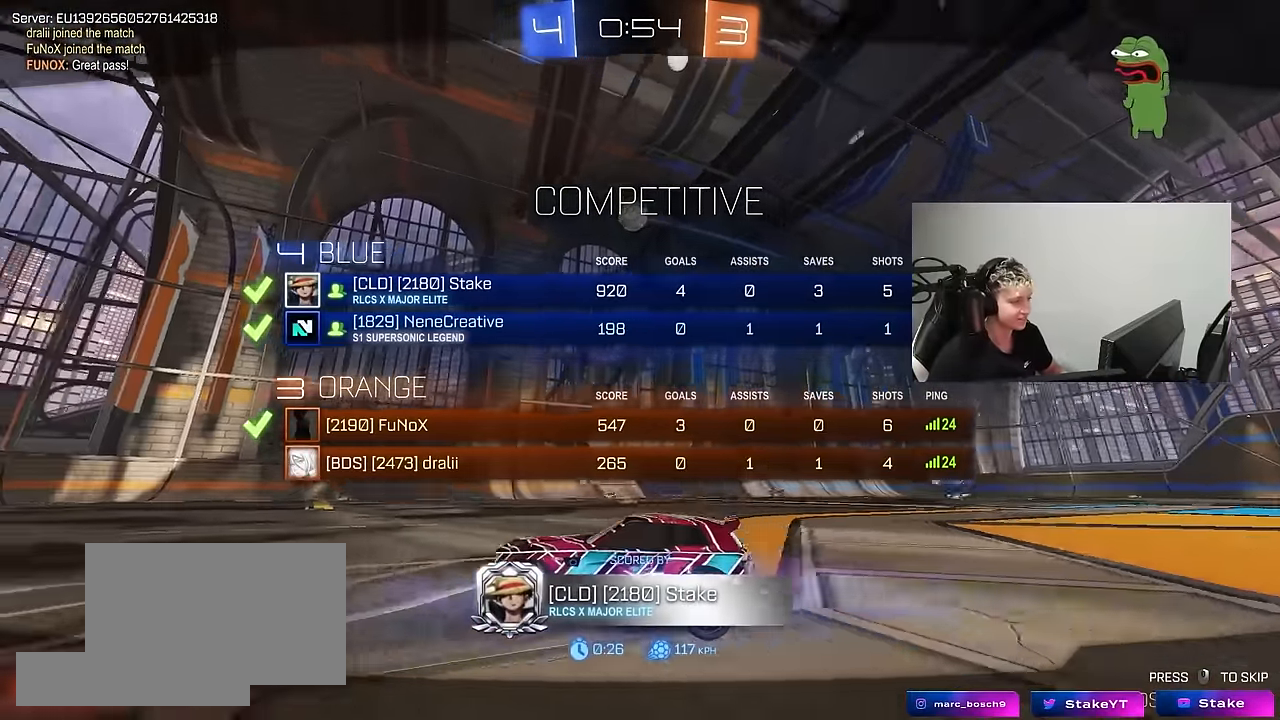
{"keys": ["tab"], "mouse": ["right"], "mouse_move": "still", "events": [[100, "mouse_right", "up"], [150, "mouse_right", "down"], [300, "mouse_right", "up"], [383, "mouse_right", "down"]]}
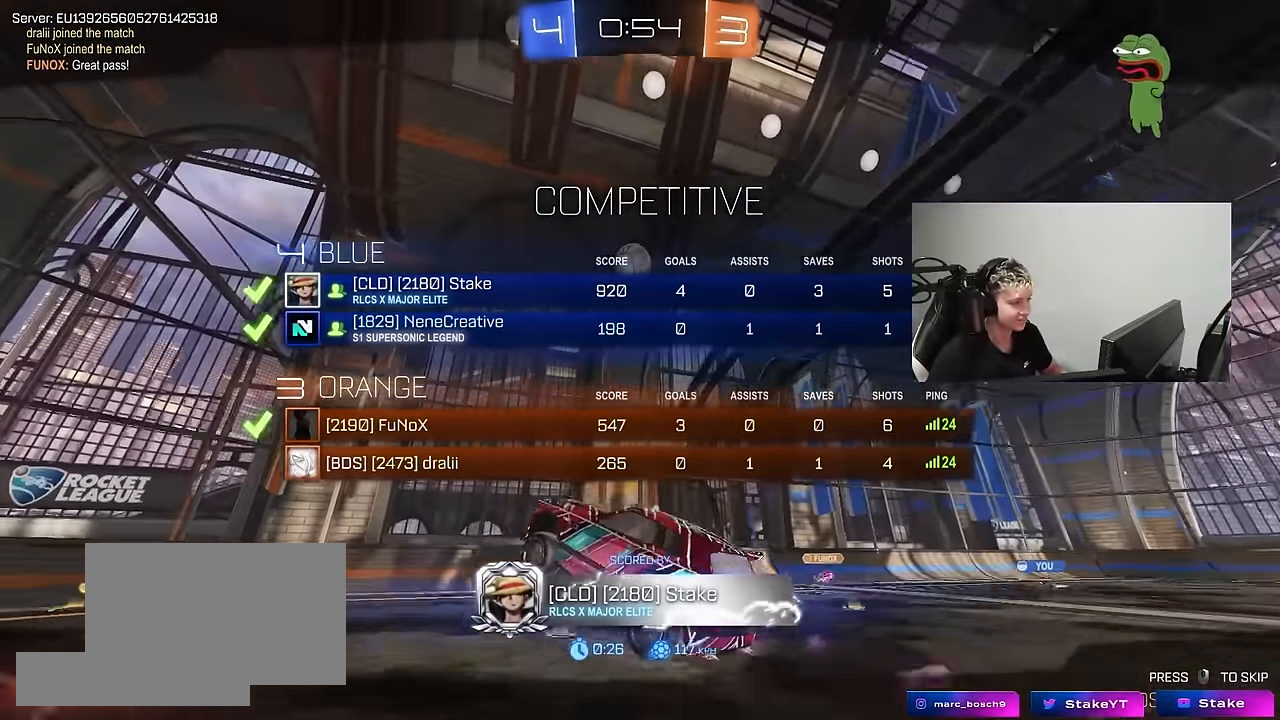
{"keys": ["tab"], "mouse": ["right"], "mouse_move": "down", "events": [[83, "mouse_right", "up"], [133, "mouse_right", "down"], [316, "mouse_right", "up"], [400, "mouse_right", "down"]]}
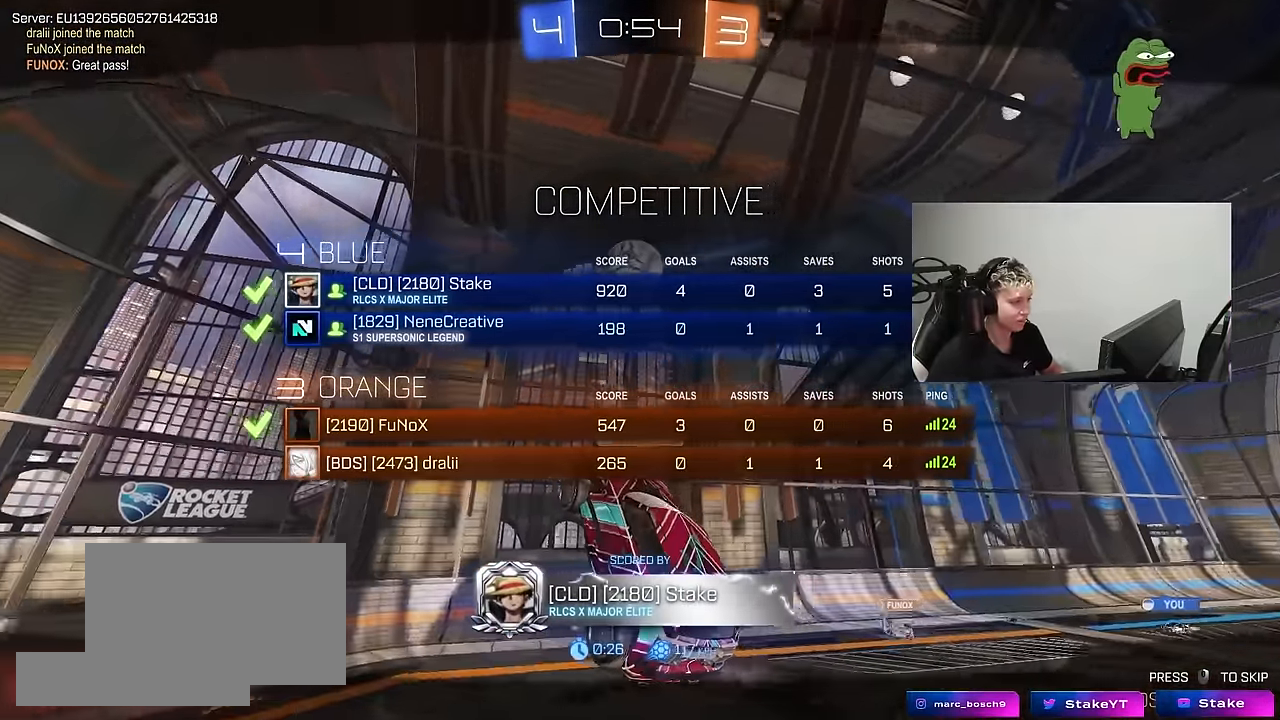
{"keys": ["tab"], "mouse": [], "mouse_move": "still", "events": [[100, "mouse_right", "up"], [133, "mouse_right", "down"], [334, "mouse_right", "up"]]}
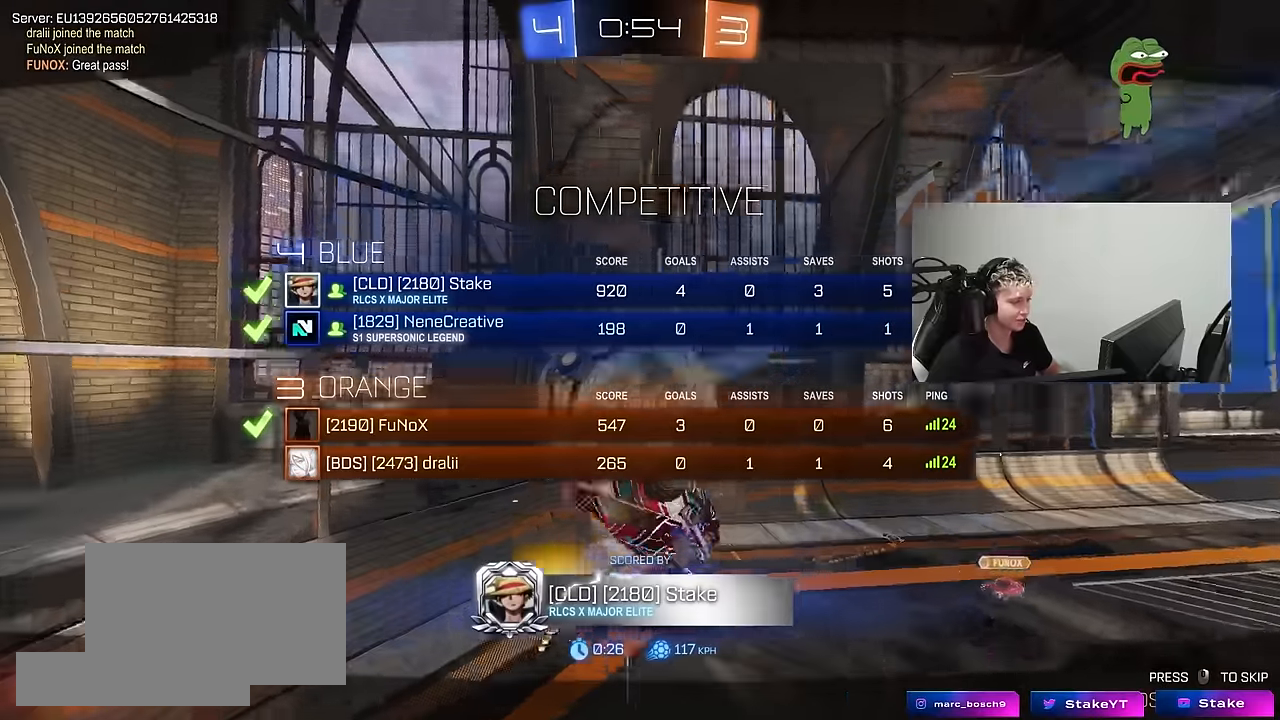
{"keys": ["tab"], "mouse": [], "mouse_move": "still", "events": []}
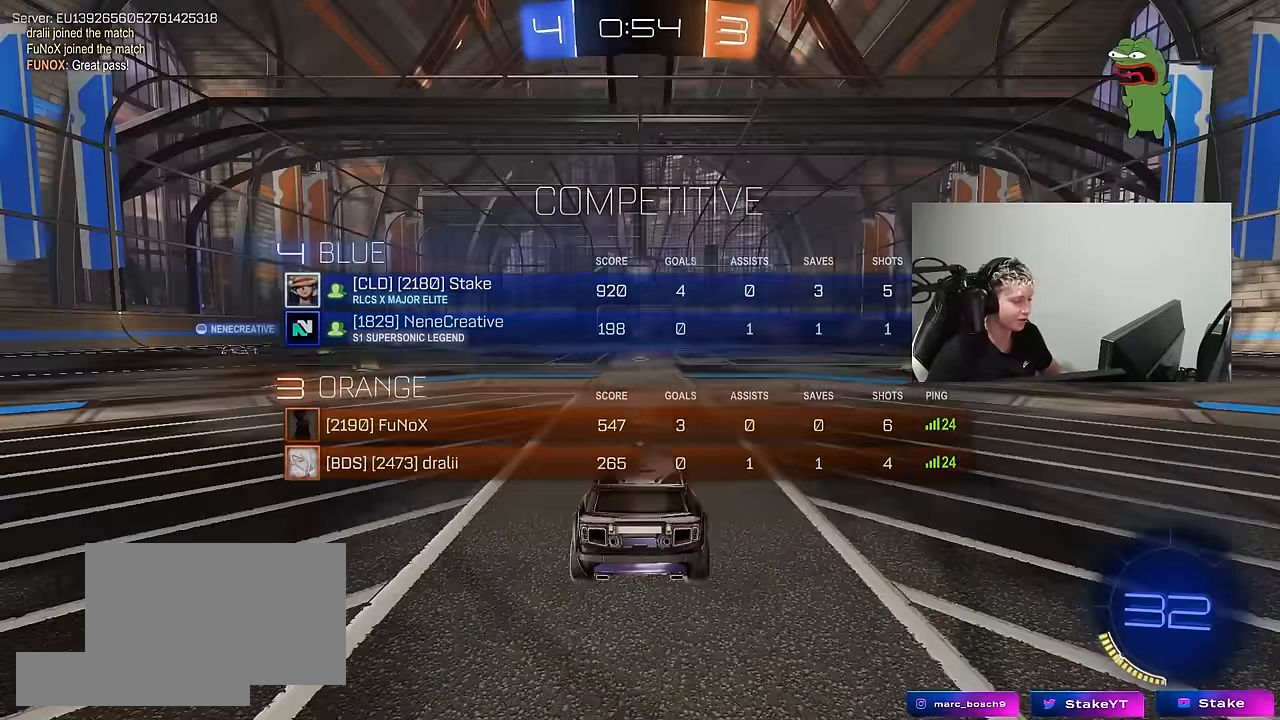
{"keys": ["tab"], "mouse": [], "mouse_move": "still", "events": [[34, "tab", "up"], [317, "tab", "down"], [400, "mouse_right", "down"], [500, "mouse_right", "up"]]}
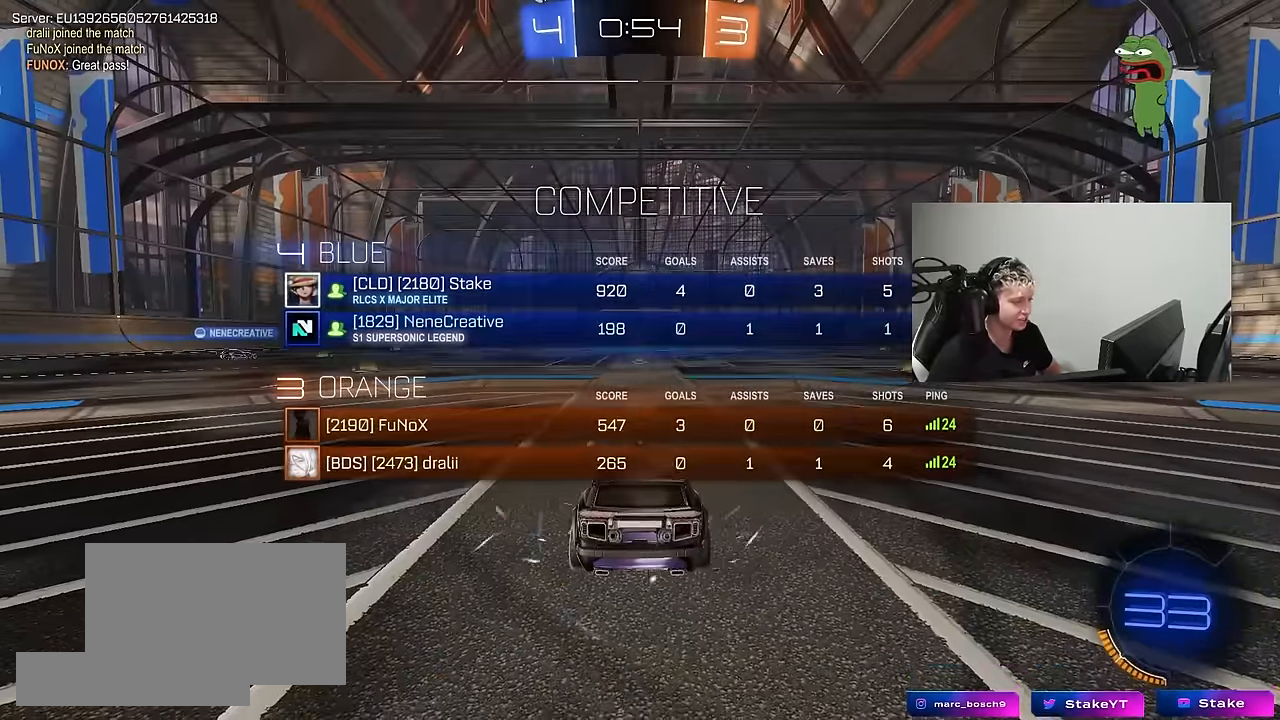
{"keys": [], "mouse": [], "mouse_move": "up", "events": [[50, "tab", "up"], [100, "mouse_wheel", "down"], [217, "mouse_wheel", "up"], [284, "mouse_wheel", "down"], [400, "mouse_wheel", "up"]]}
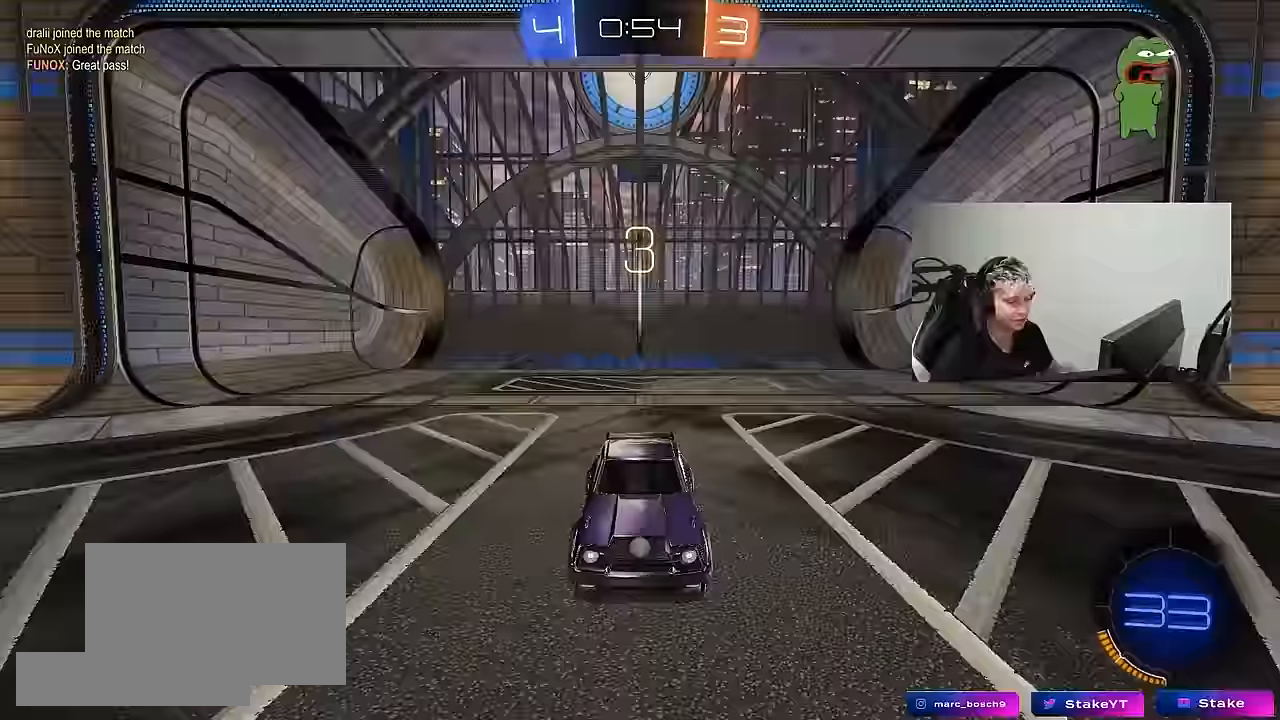
{"keys": [], "mouse": [], "mouse_move": "up", "events": [[17, "mouse_wheel", "down"], [150, "mouse_wheel", "up"], [150, "tab", "down"], [200, "mouse_wheel", "down"], [350, "mouse_wheel", "up"], [350, "tab", "up"]]}
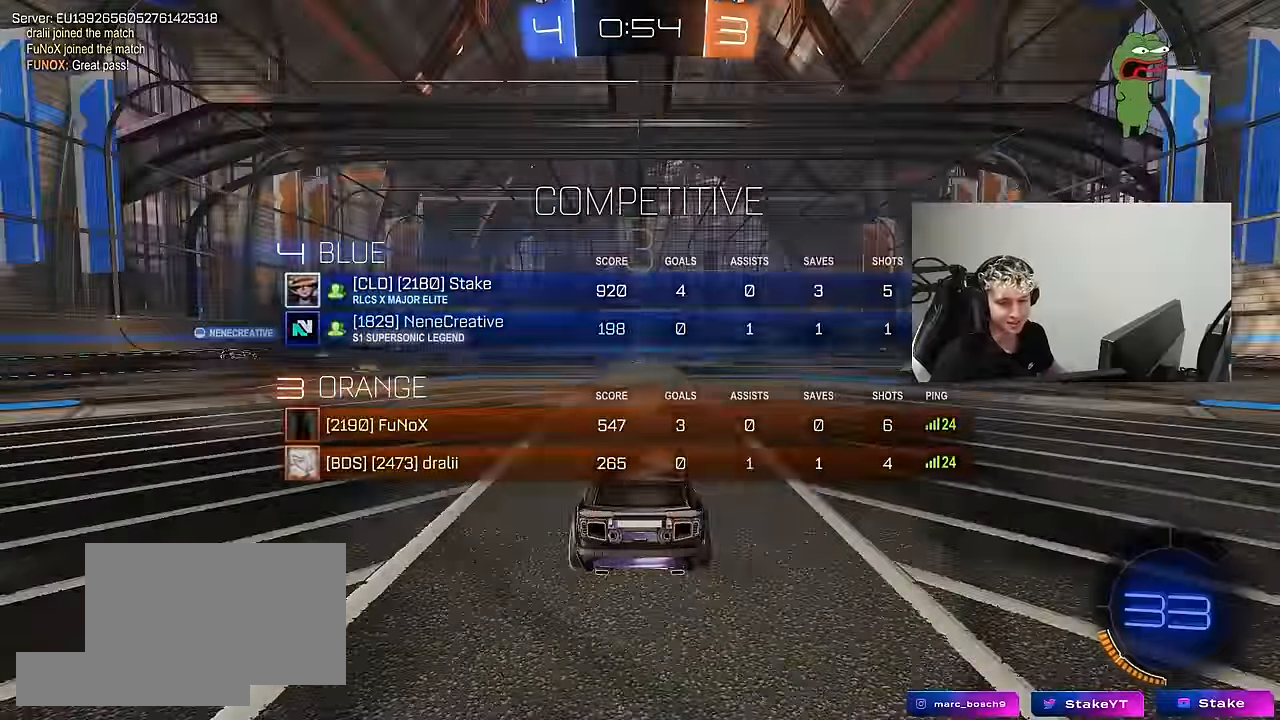
{"keys": ["tab", "w"], "mouse": [], "mouse_move": "down-left", "events": [[34, "mouse_wheel", "down"], [117, "tab", "down"], [167, "mouse_wheel", "up"], [317, "mouse_left", "down"], [367, "w", "down"], [450, "mouse_left", "up"]]}
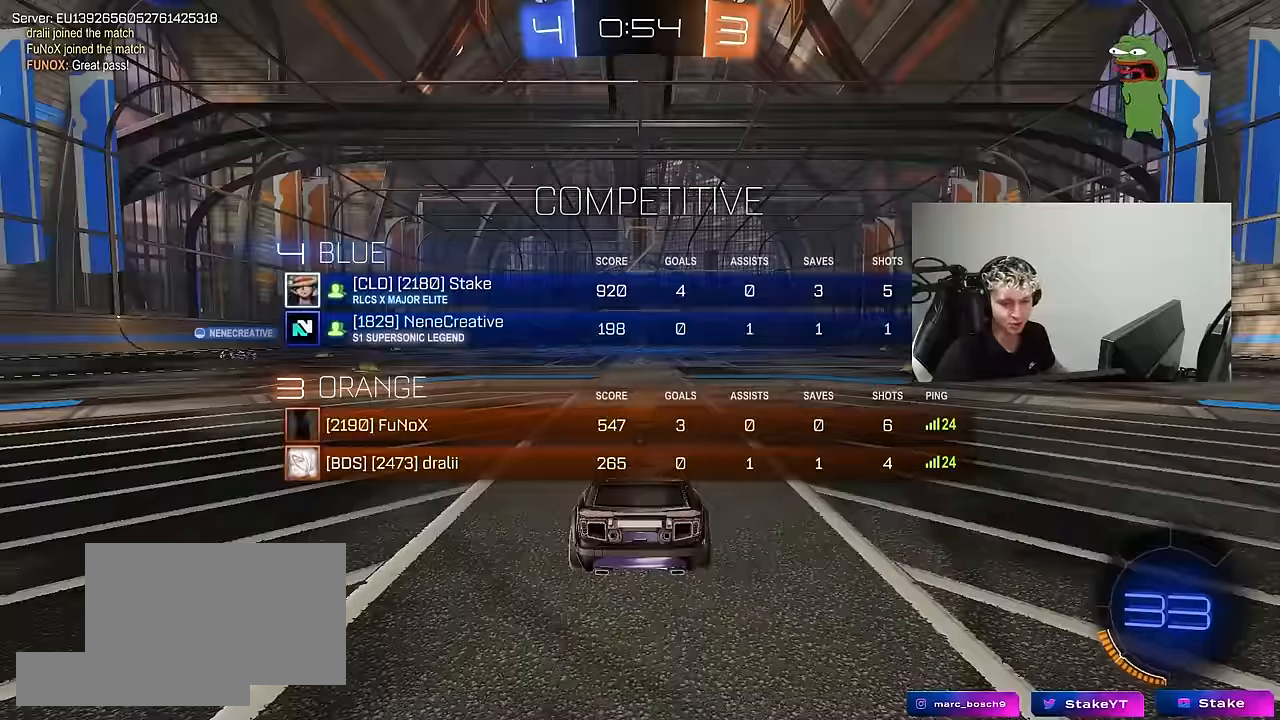
{"keys": ["tab", "w"], "mouse": ["left"], "mouse_move": "down-right", "events": [[100, "tab", "up"], [134, "mouse_wheel", "down"], [167, "mouse_wheel", "up"], [334, "mouse_left", "down"], [467, "tab", "down"]]}
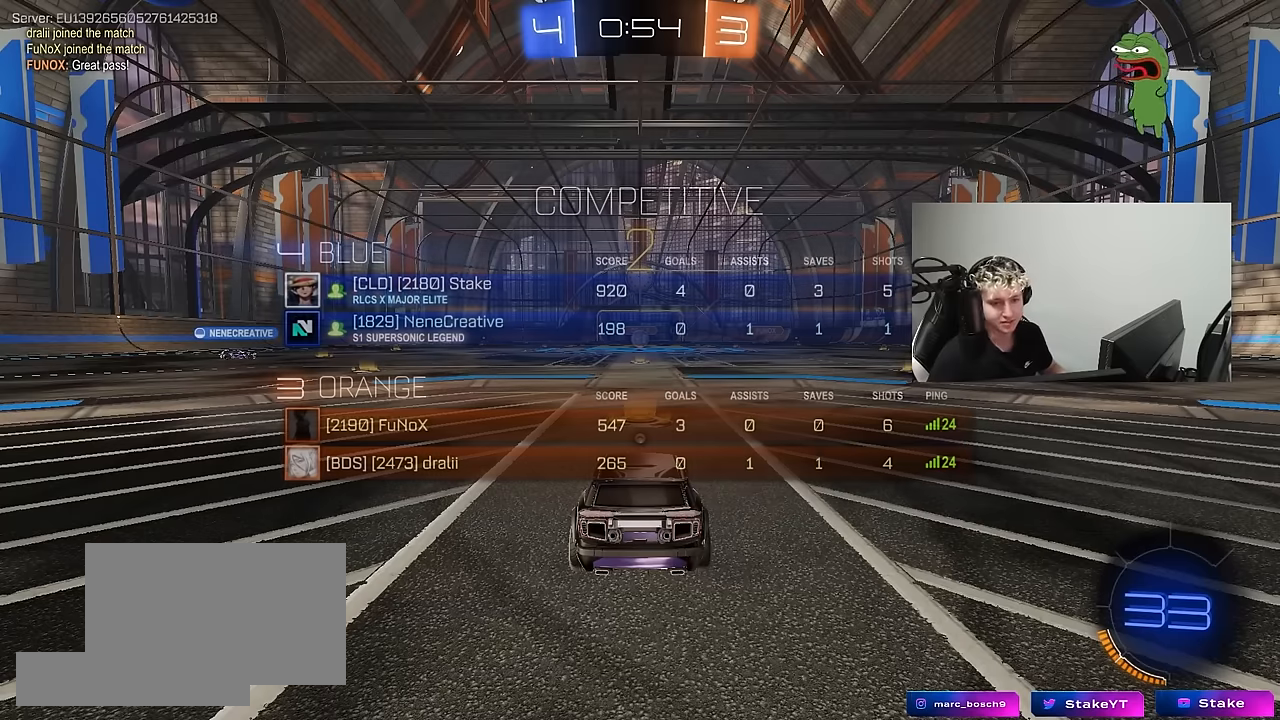
{"keys": ["tab", "w"], "mouse": ["left"], "mouse_move": "left", "events": []}
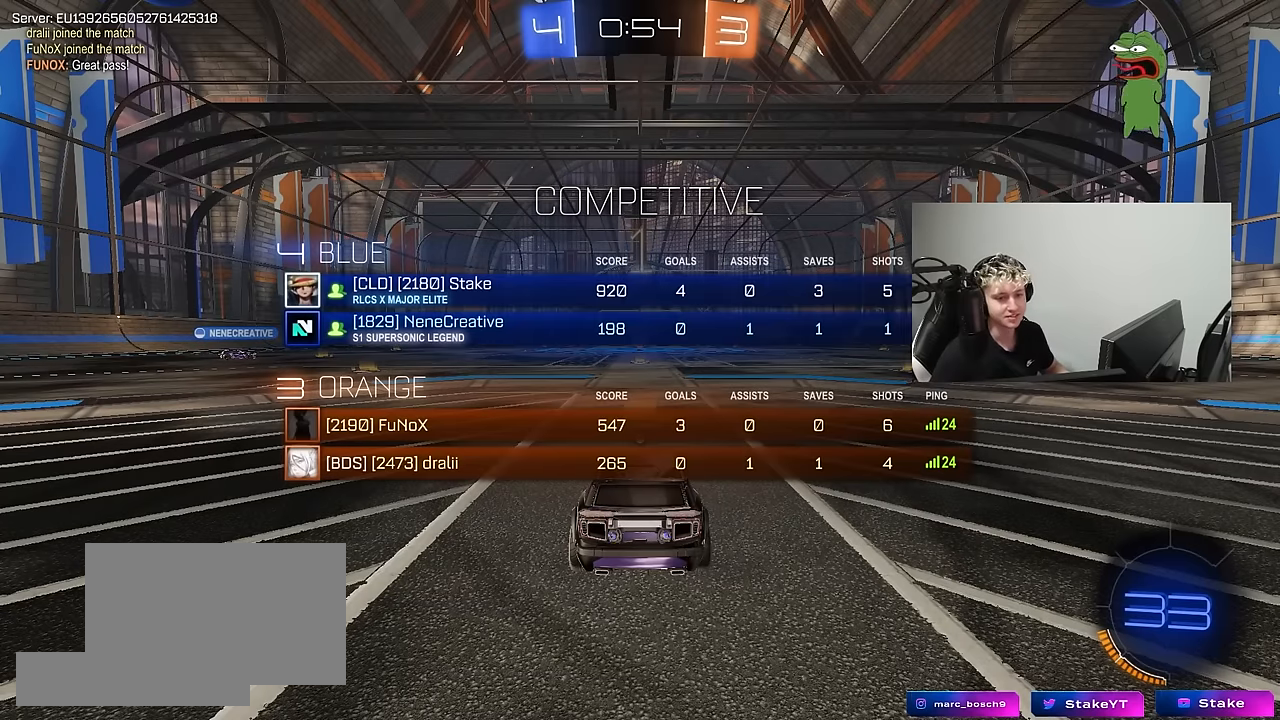
{"keys": ["w"], "mouse": ["left"], "mouse_move": "left", "events": [[167, "tab", "up"]]}
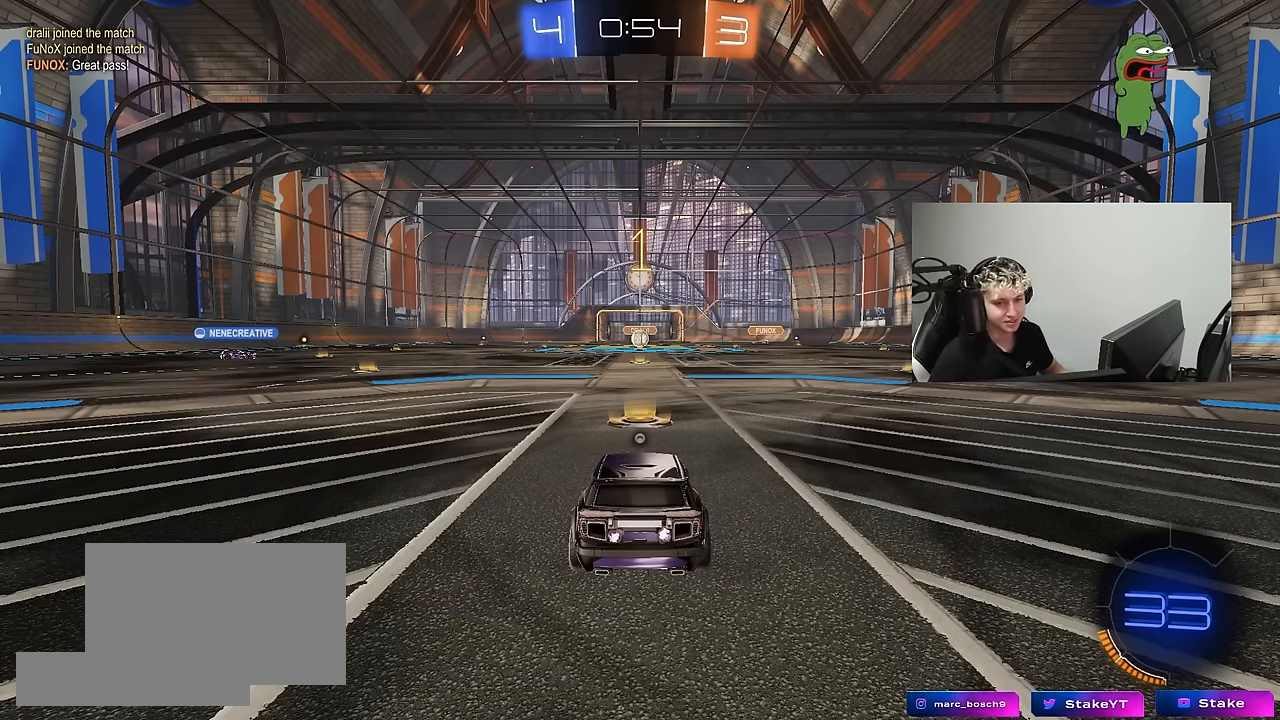
{"keys": ["w"], "mouse": ["left"], "mouse_move": "down-right", "events": []}
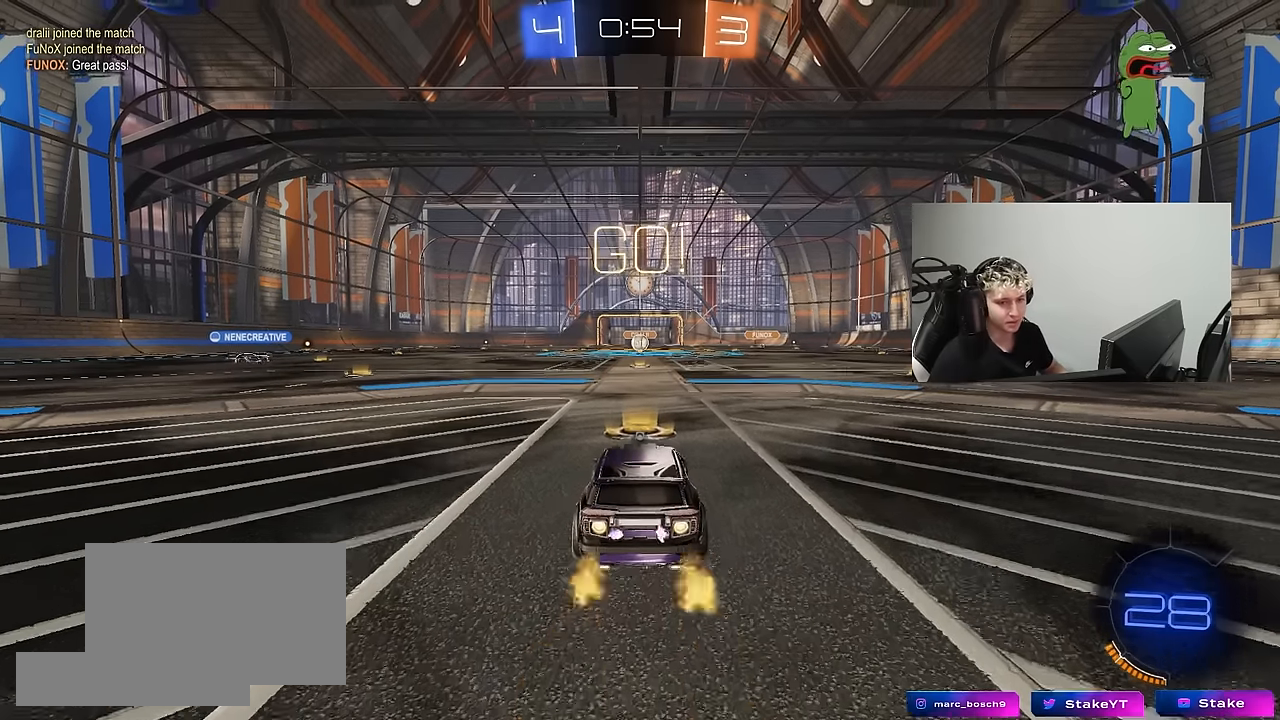
{"keys": ["a", "s", "shift", "space"], "mouse": [], "mouse_move": "still", "events": [[150, "d", "down"], [200, "mouse_right", "down"], [250, "a", "down"], [250, "d", "up"], [250, "shift", "down"], [300, "mouse_right", "up"], [350, "mouse_right", "down"], [350, "s", "down"], [384, "w", "up"], [484, "mouse_left", "up"], [484, "mouse_right", "up"], [484, "space", "down"]]}
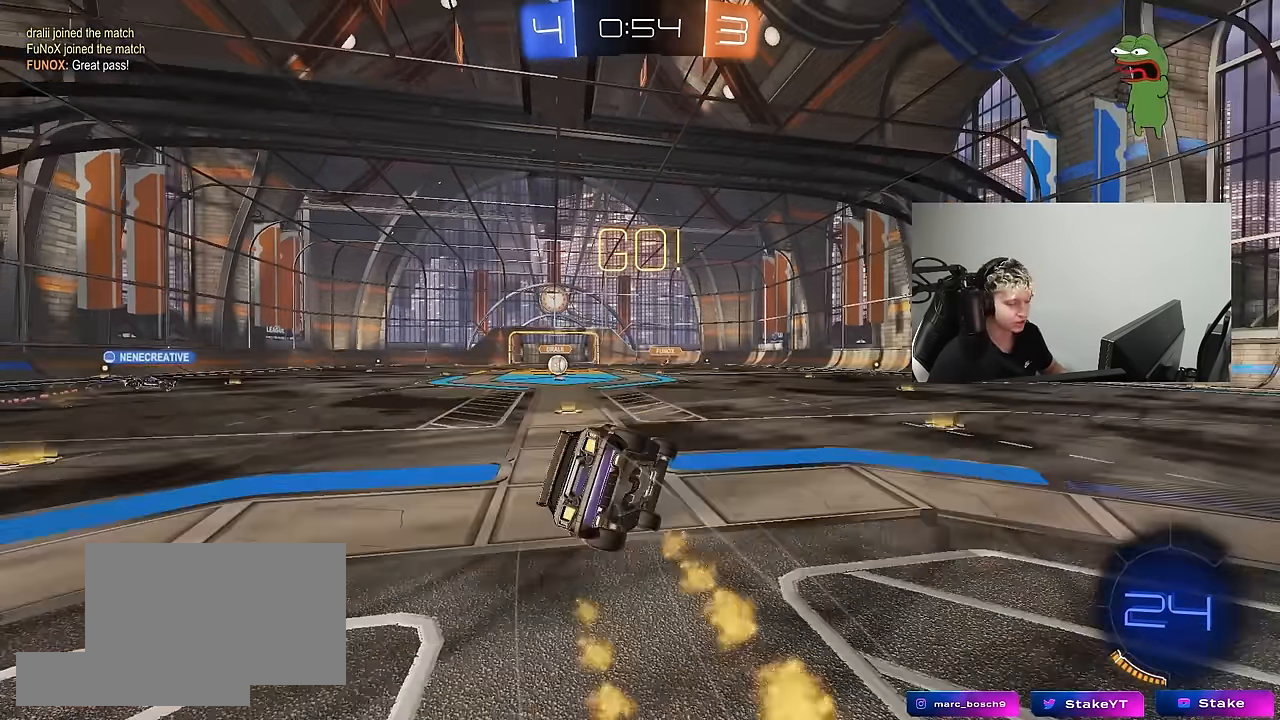
{"keys": ["a", "s", "shift"], "mouse": [], "mouse_move": "still", "events": [[217, "mouse_left", "down"], [217, "space", "up"], [317, "mouse_left", "up"], [317, "s", "up"], [400, "s", "down"]]}
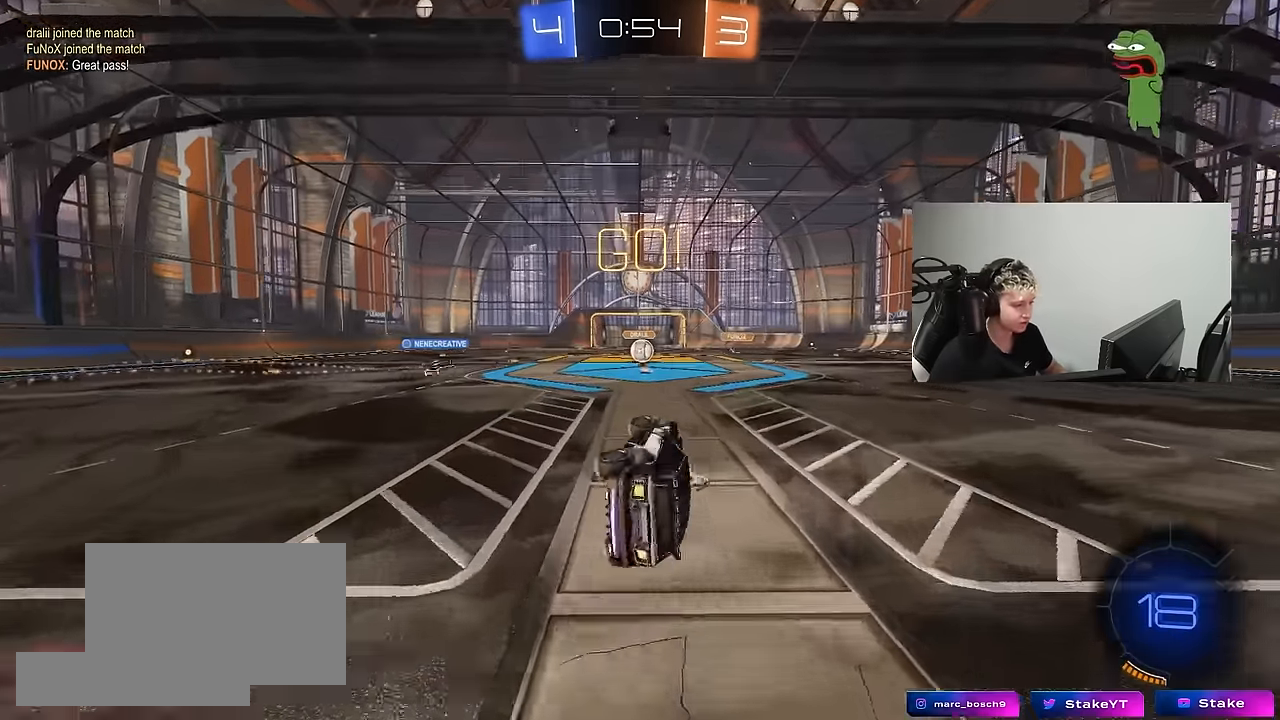
{"keys": ["w"], "mouse": [], "mouse_move": "still", "events": [[100, "shift", "up"], [134, "s", "up"], [184, "a", "up"], [334, "w", "down"]]}
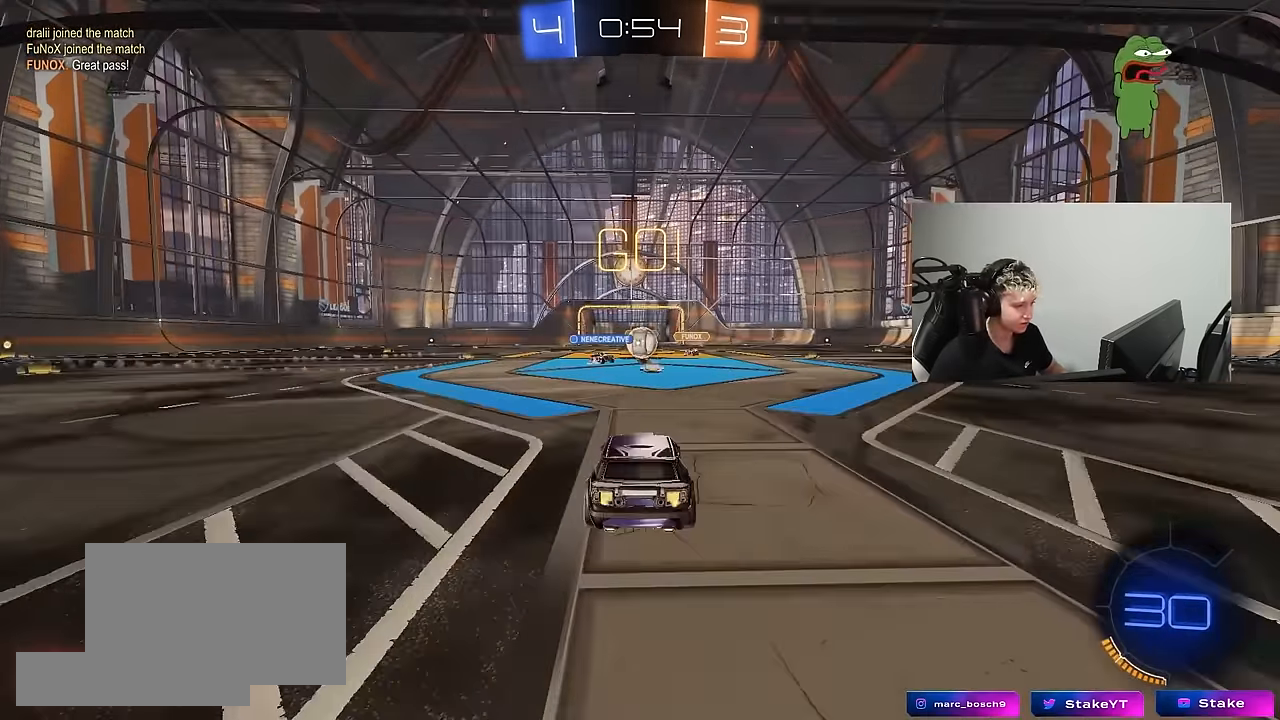
{"keys": ["d", "s"], "mouse": ["right"], "mouse_move": "down-right", "events": [[350, "d", "down"], [384, "w", "up"], [434, "mouse_right", "down"], [434, "s", "down"]]}
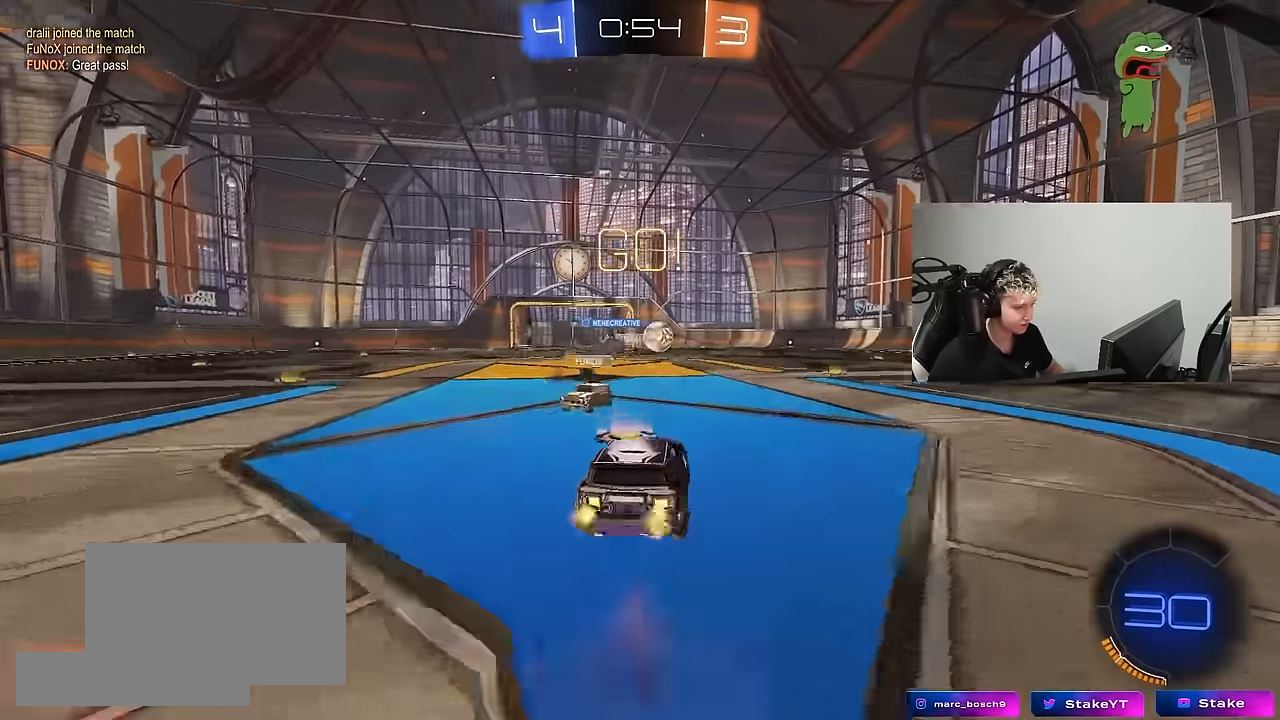
{"keys": ["d", "shift"], "mouse": [], "mouse_move": "still", "events": [[34, "mouse_right", "up"], [84, "mouse_right", "down"], [167, "mouse_right", "up"], [350, "shift", "down"], [450, "s", "up"]]}
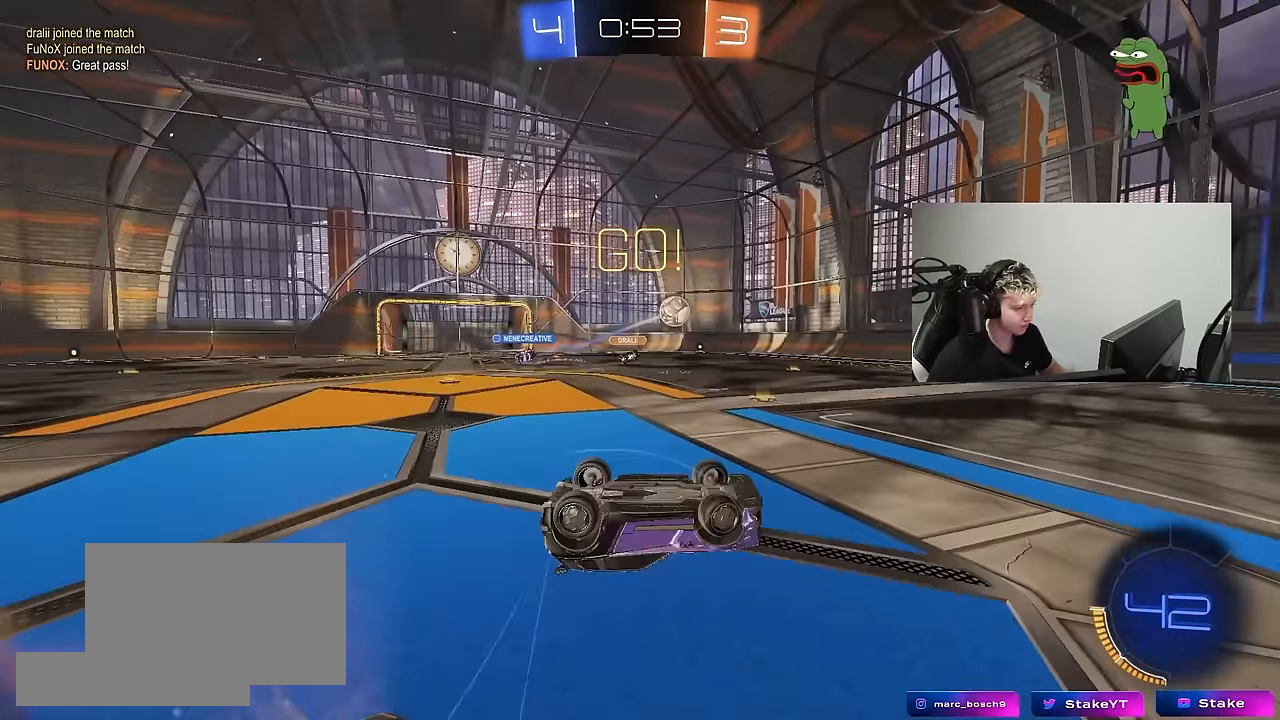
{"keys": ["d", "w"], "mouse": [], "mouse_move": "still", "events": [[50, "s", "down"], [100, "mouse_left", "down"], [234, "s", "up"], [284, "mouse_left", "up"], [284, "shift", "up"], [384, "d", "up"], [417, "w", "down"], [467, "d", "down"]]}
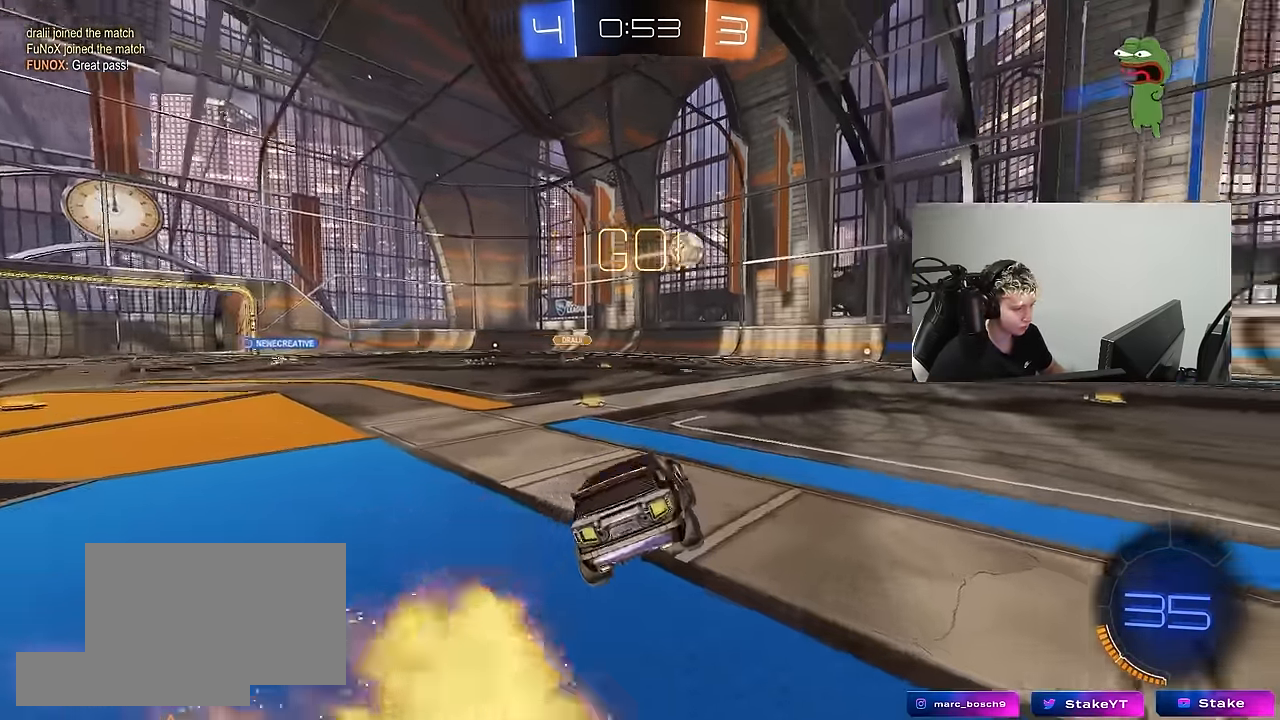
{"keys": ["w"], "mouse": ["left"], "mouse_move": "still", "events": [[117, "mouse_left", "down"], [484, "d", "up"]]}
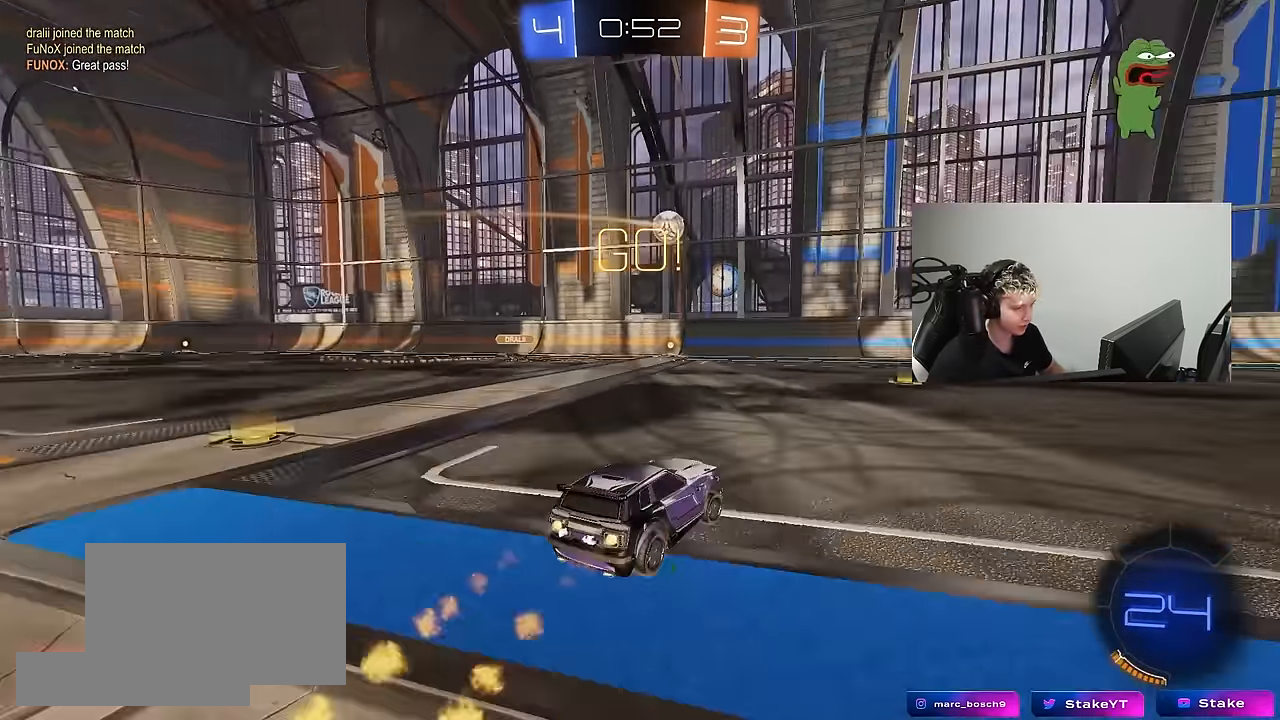
{"keys": ["w"], "mouse": ["left"], "mouse_move": "still", "events": []}
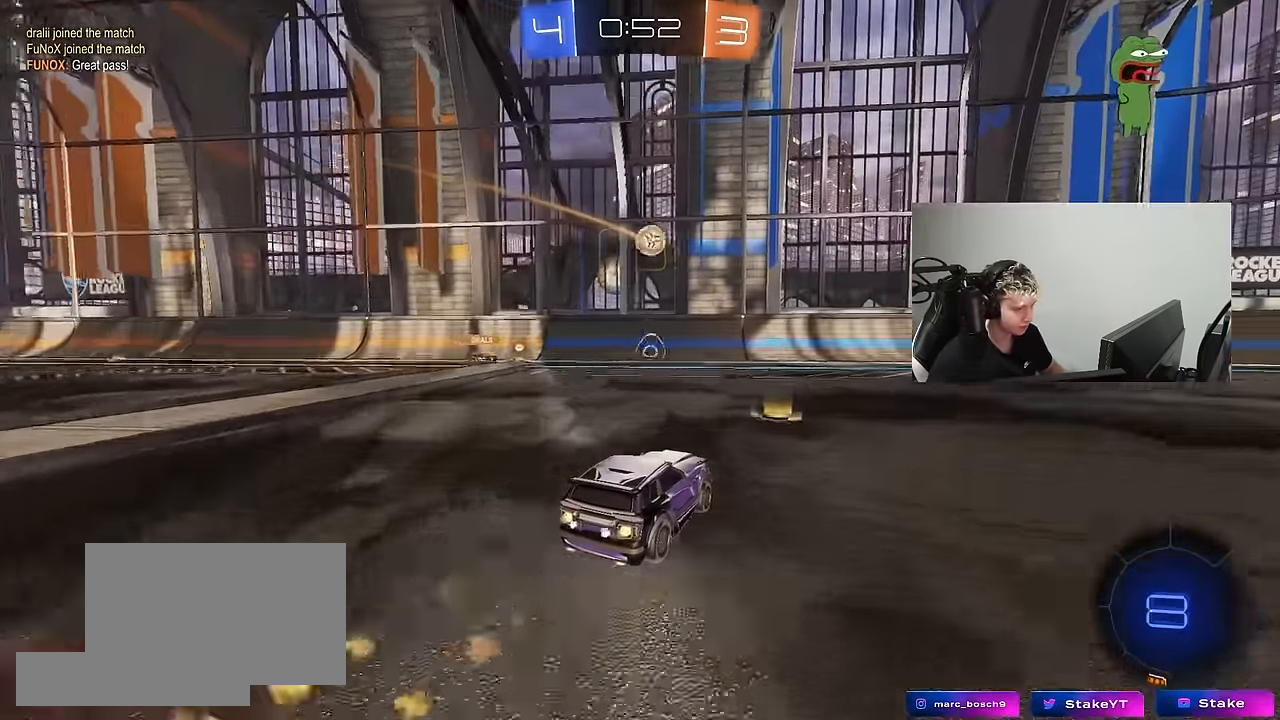
{"keys": [], "mouse": ["left"], "mouse_move": "still", "events": [[50, "mouse_left", "up"], [134, "w", "up"], [184, "mouse_left", "down"], [184, "mouse_right", "down"], [234, "a", "down"], [234, "s", "down"], [284, "d", "down"], [334, "a", "up"], [334, "s", "up"], [367, "d", "up"], [367, "mouse_right", "up"]]}
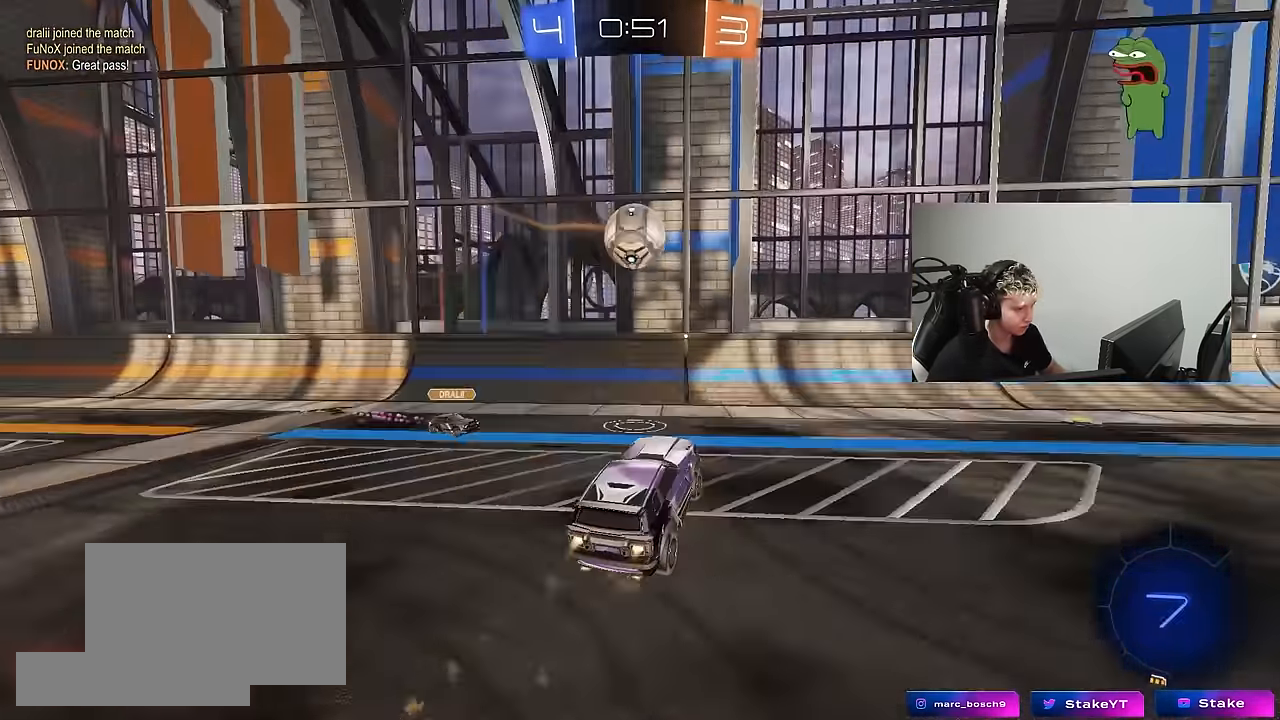
{"keys": ["d", "s", "shift"], "mouse": [], "mouse_move": "up", "events": [[100, "mouse_right", "down"], [250, "mouse_left", "up"], [300, "mouse_right", "up"], [300, "s", "down"], [334, "d", "down"], [484, "shift", "down"]]}
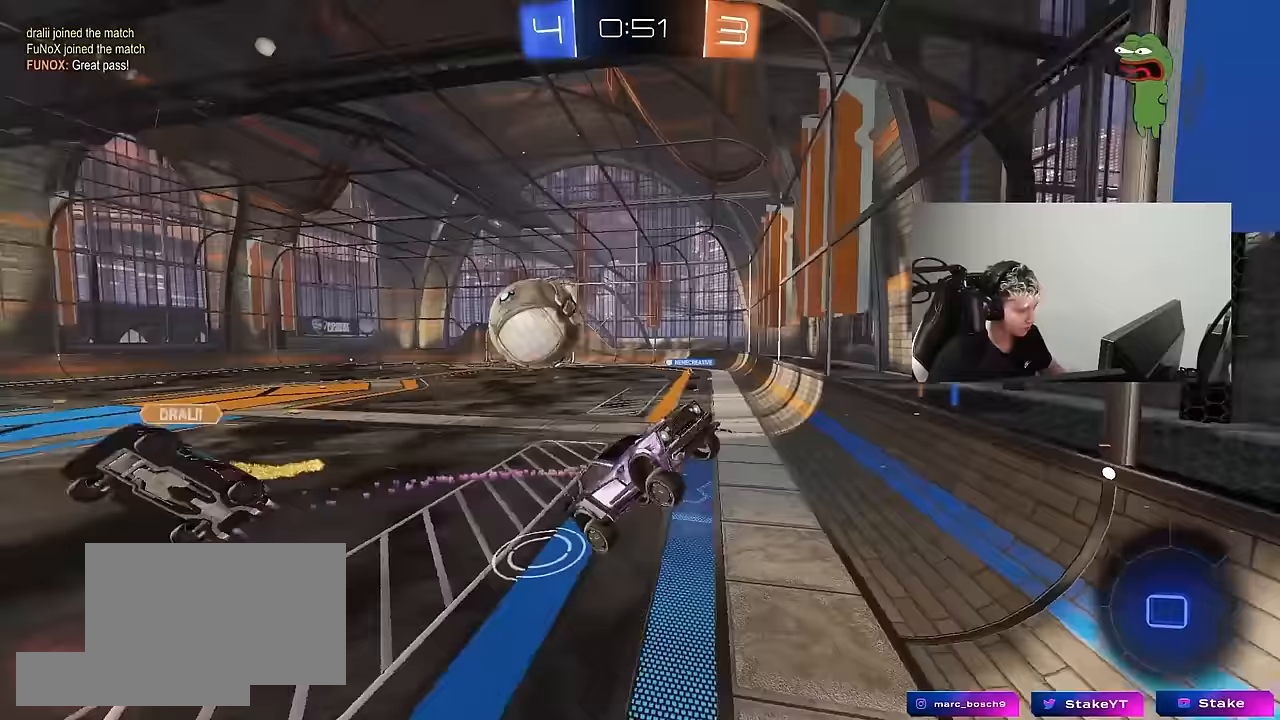
{"keys": ["s"], "mouse": [], "mouse_move": "still", "events": [[33, "s", "up"], [83, "shift", "up"], [217, "w", "down"], [267, "d", "up"], [267, "w", "up"], [317, "s", "down"]]}
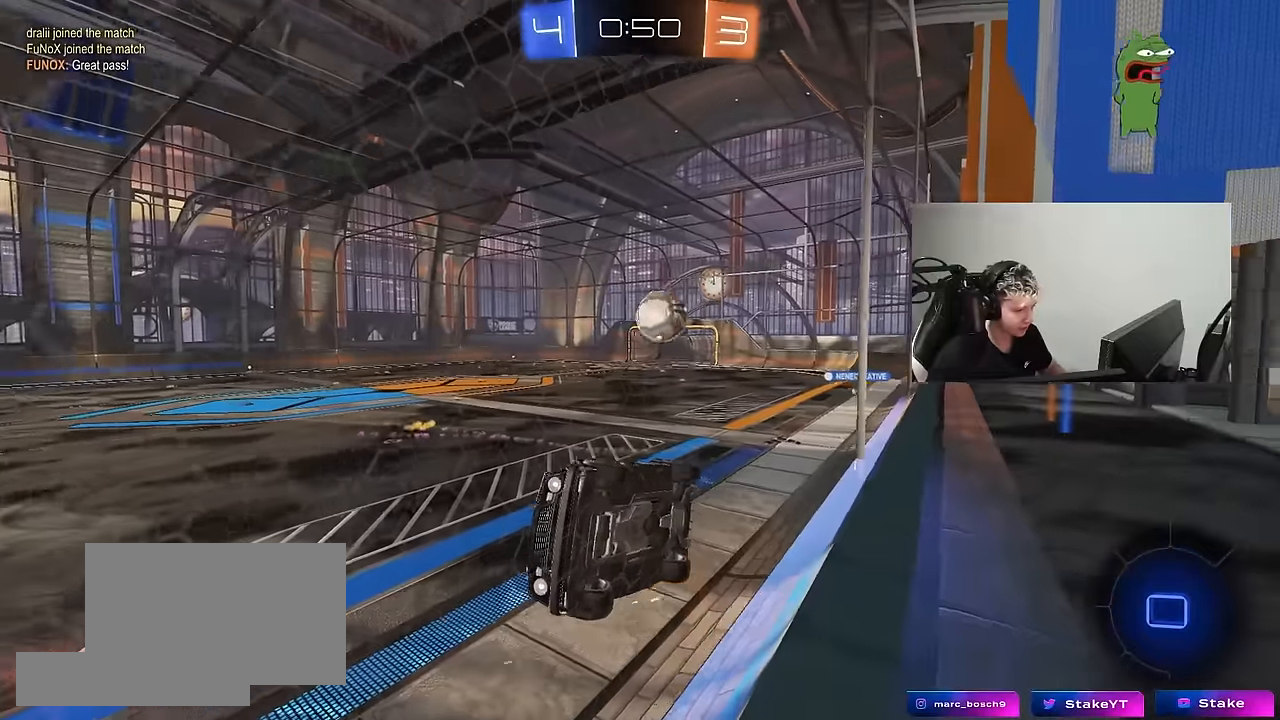
{"keys": ["s"], "mouse": [], "mouse_move": "still", "events": [[50, "d", "down"], [183, "d", "up"]]}
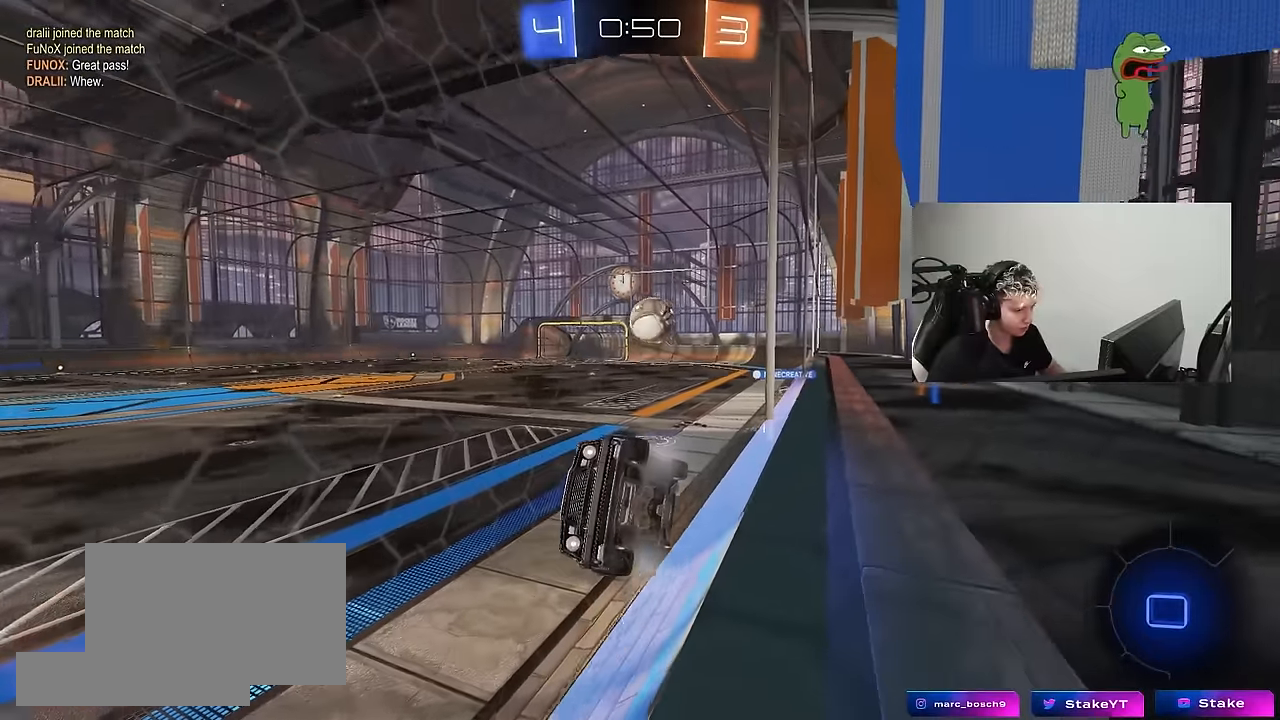
{"keys": ["d", "s"], "mouse": [], "mouse_move": "still", "events": [[483, "d", "down"]]}
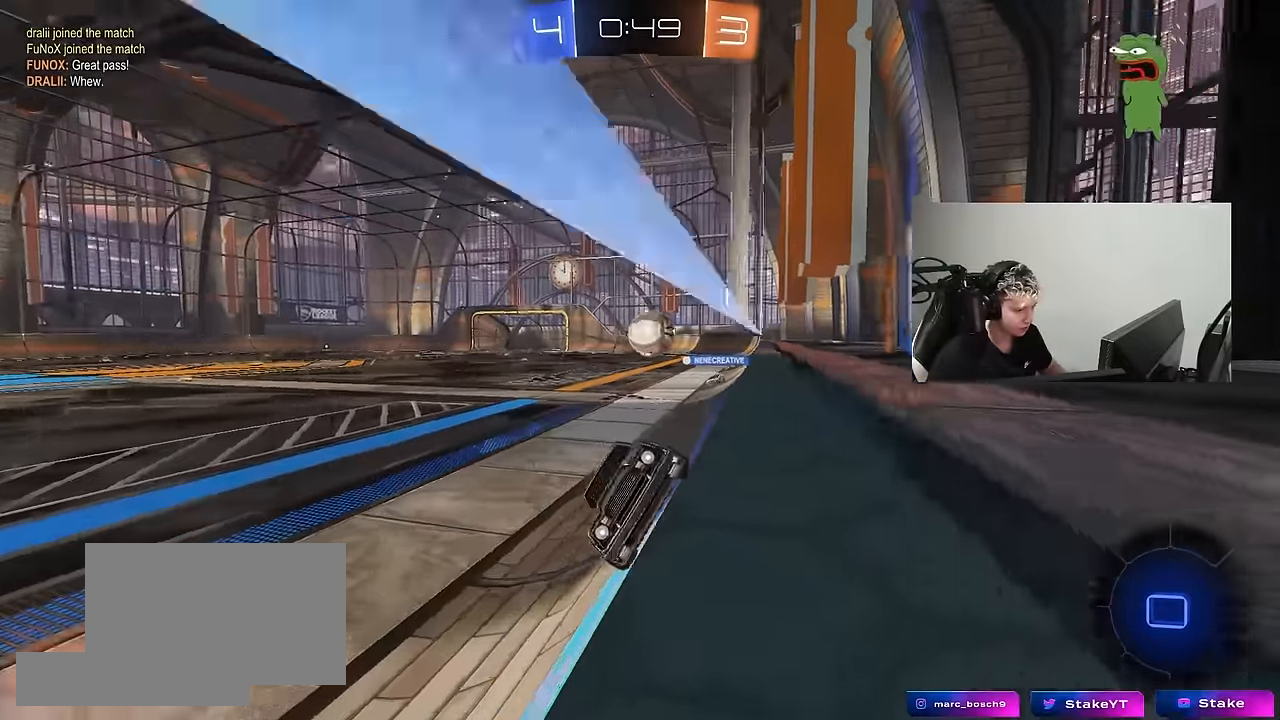
{"keys": ["d", "s"], "mouse": [], "mouse_move": "still", "events": [[117, "d", "up"], [217, "d", "down"]]}
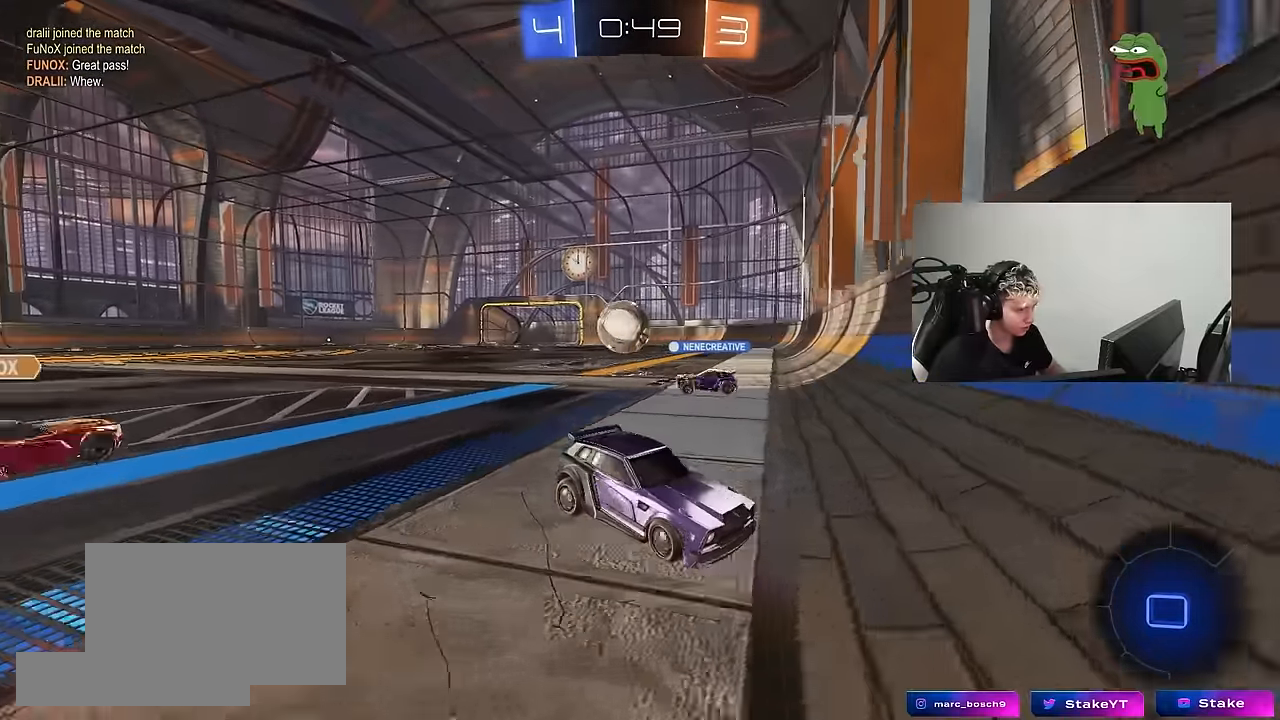
{"keys": ["s"], "mouse": [], "mouse_move": "still", "events": [[233, "d", "up"], [283, "d", "down"], [417, "d", "up"]]}
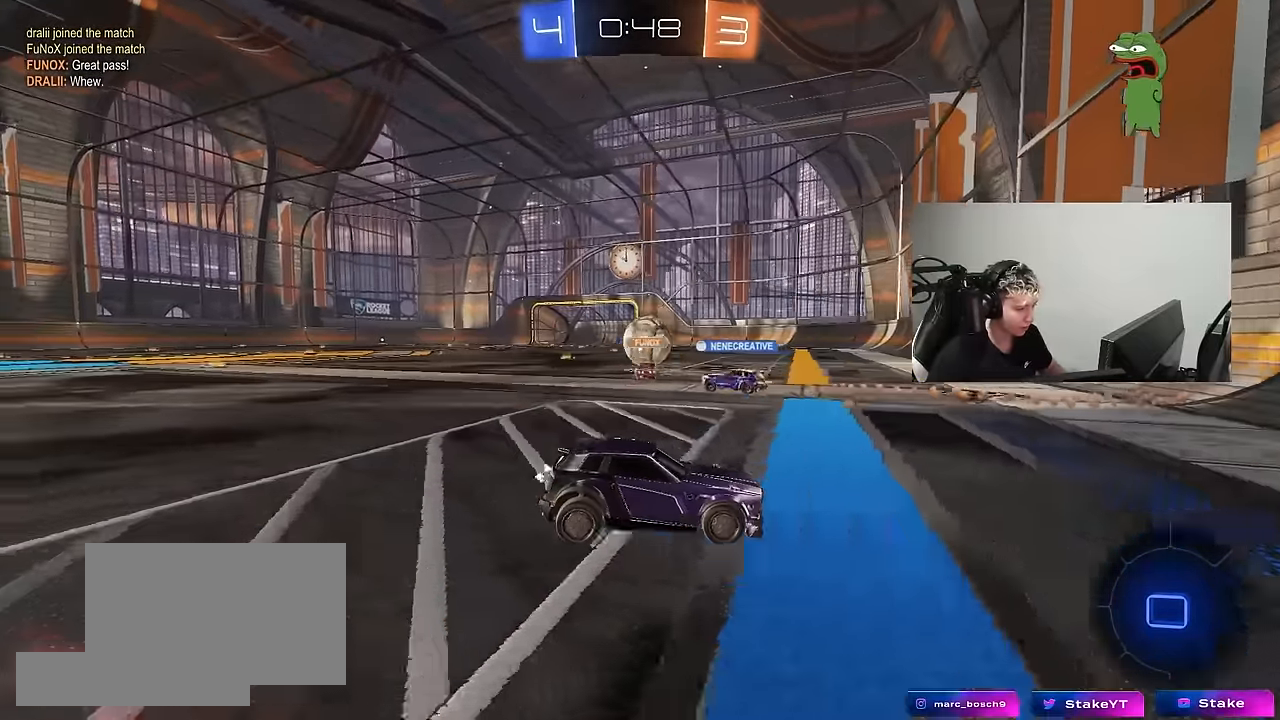
{"keys": ["s"], "mouse": ["right"], "mouse_move": "still", "events": [[100, "a", "down"], [200, "a", "up"], [483, "mouse_right", "down"]]}